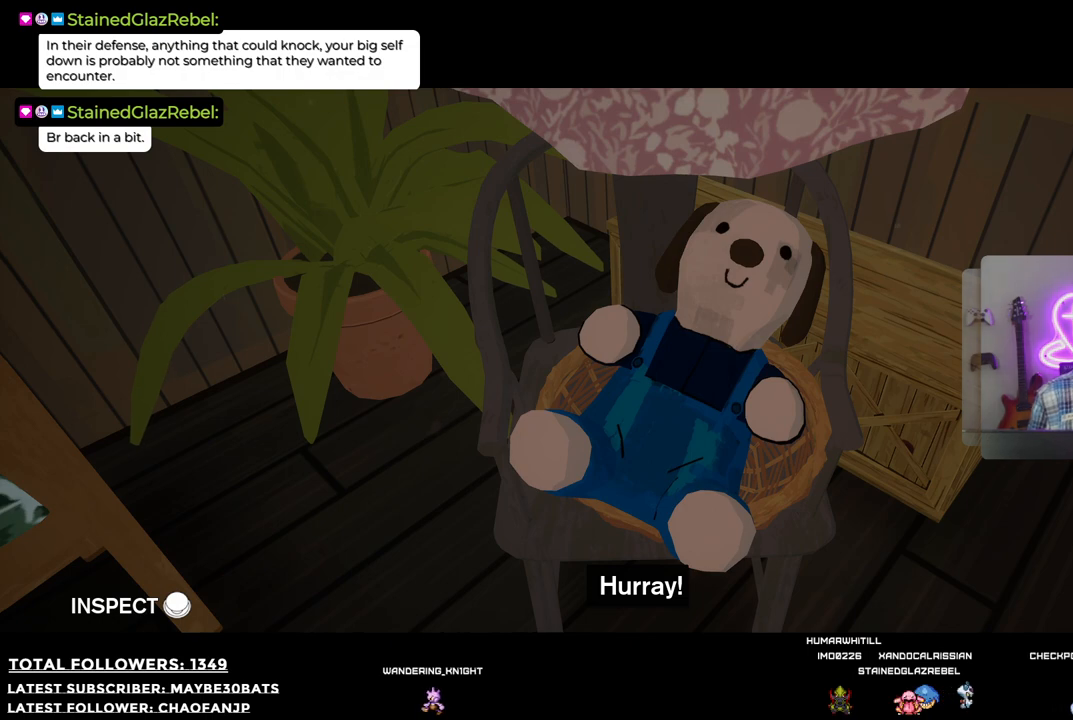
Gameplay with a controller (Xbox layout); each line is a JSON object with the inputs held at the frame after it. "events" lists button and stick changes between this image and that frame as [ms after this image, input, new state], when the widget could be followed in between. Not read: L3.
{"buttons": [], "left_stick": "down-right", "right_stick": "center", "events": [[18, "left_stick", "down-right"]]}
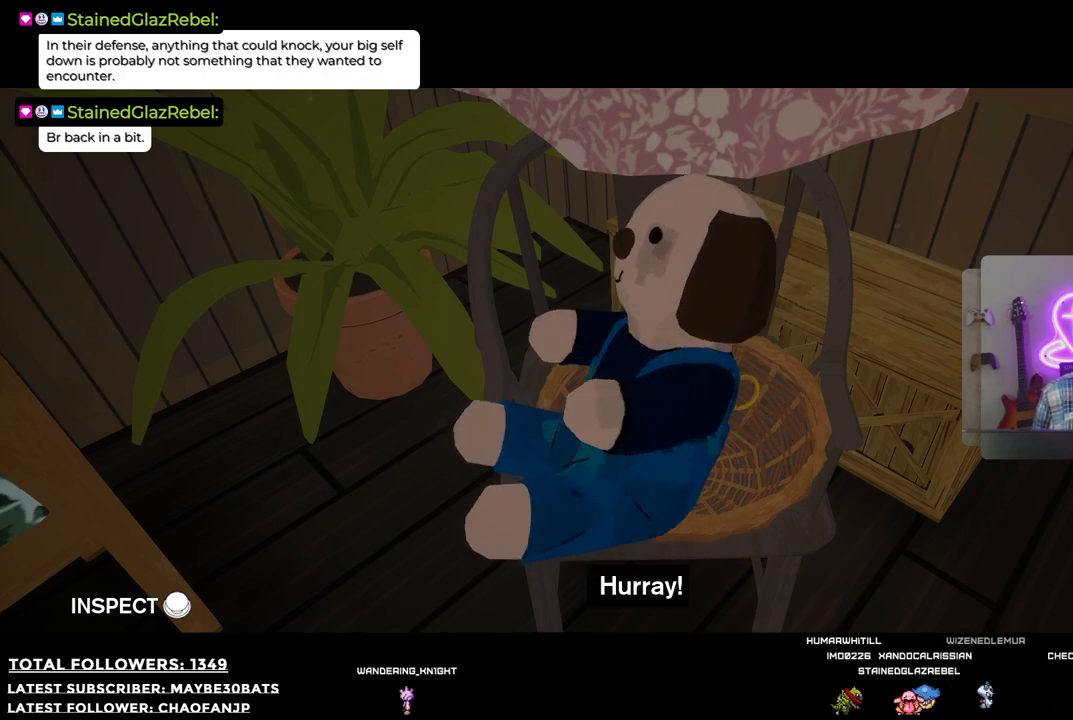
{"buttons": [], "left_stick": "center", "right_stick": "center", "events": [[312, "left_stick", "center"]]}
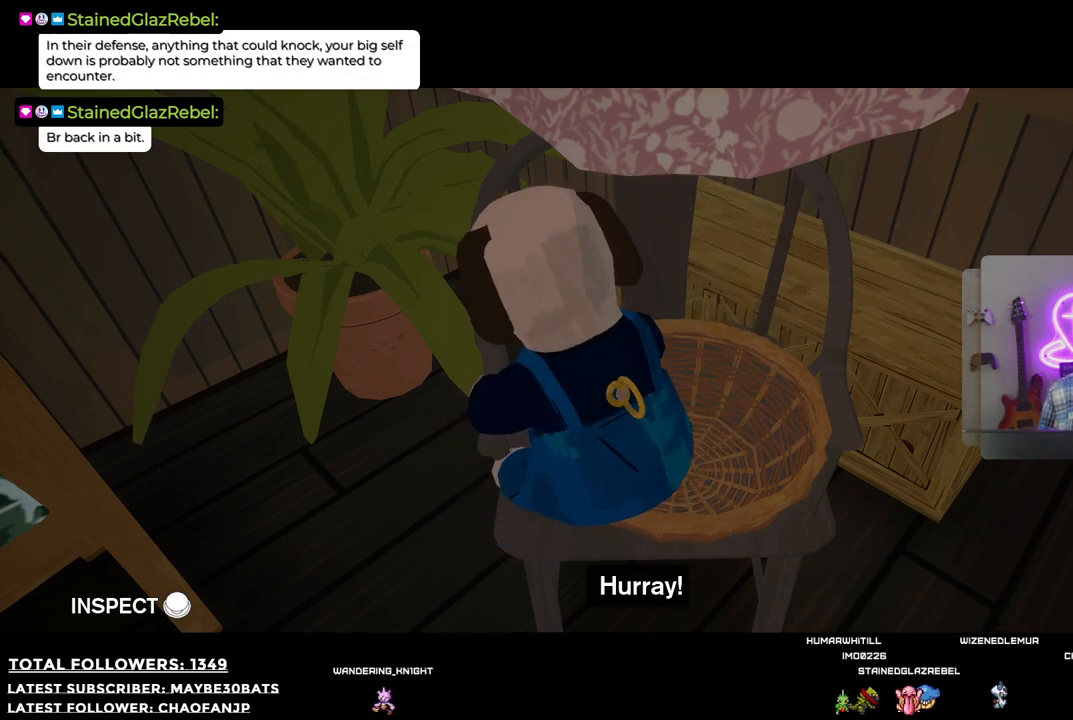
{"buttons": [], "left_stick": "left", "right_stick": "center", "events": [[202, "left_stick", "left"]]}
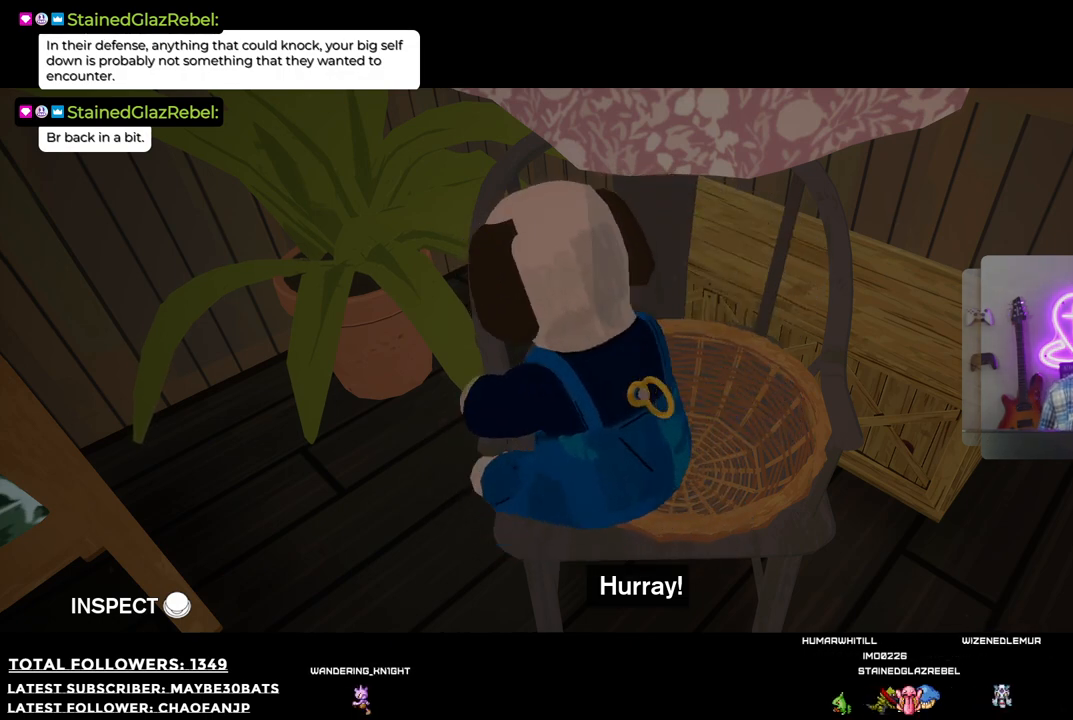
{"buttons": [], "left_stick": "left", "right_stick": "center", "events": []}
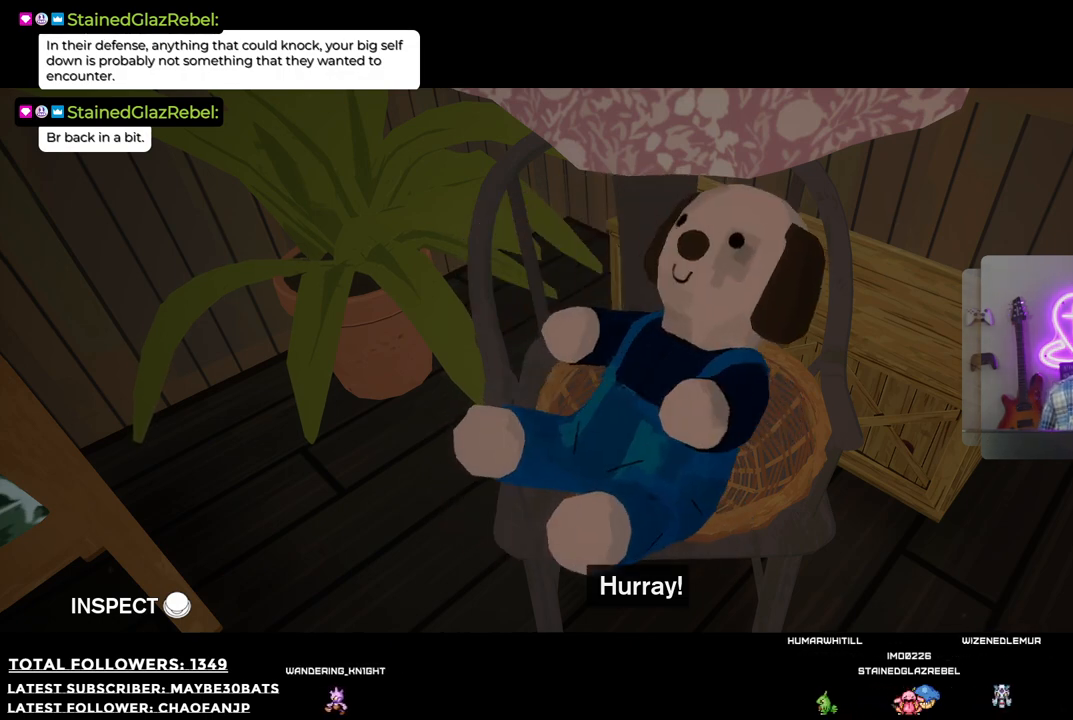
{"buttons": [], "left_stick": "center", "right_stick": "center", "events": [[55, "left_stick", "center"]]}
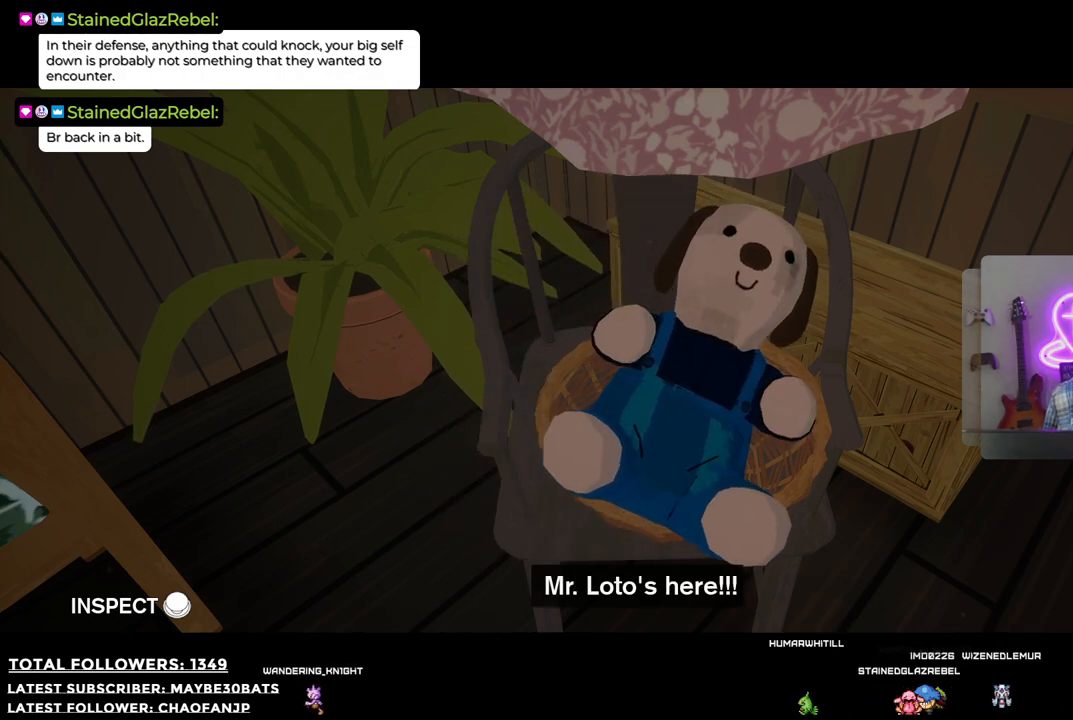
{"buttons": [], "left_stick": "center", "right_stick": "center", "events": [[367, "left_stick", "right"], [422, "left_stick", "center"]]}
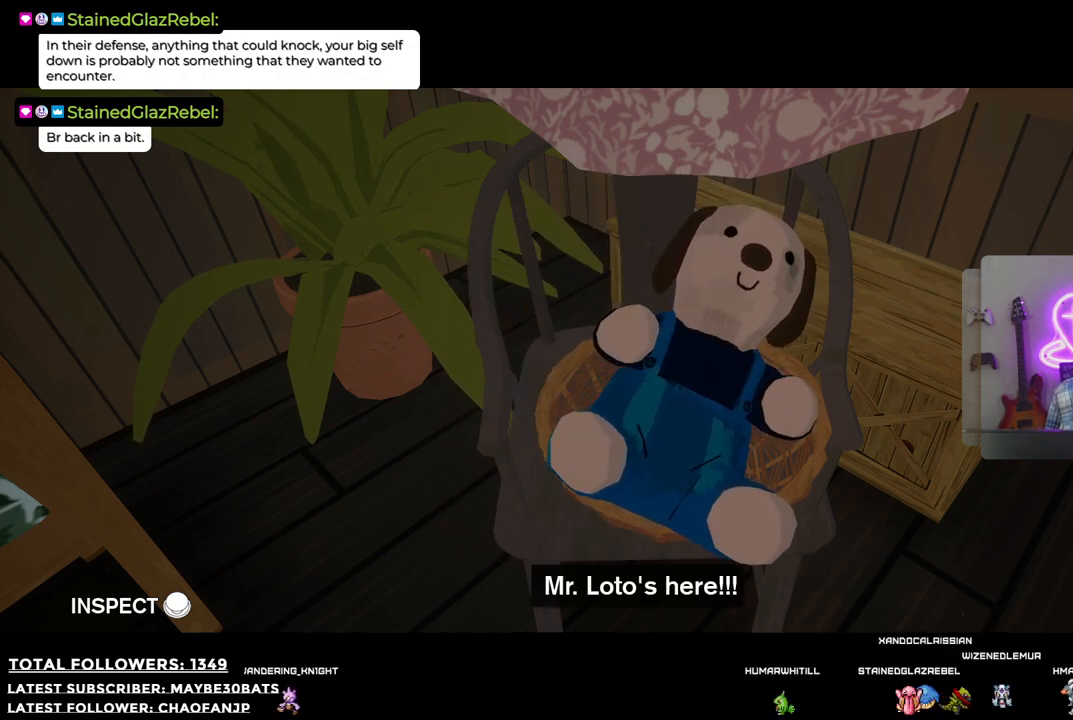
{"buttons": [], "left_stick": "center", "right_stick": "center", "events": []}
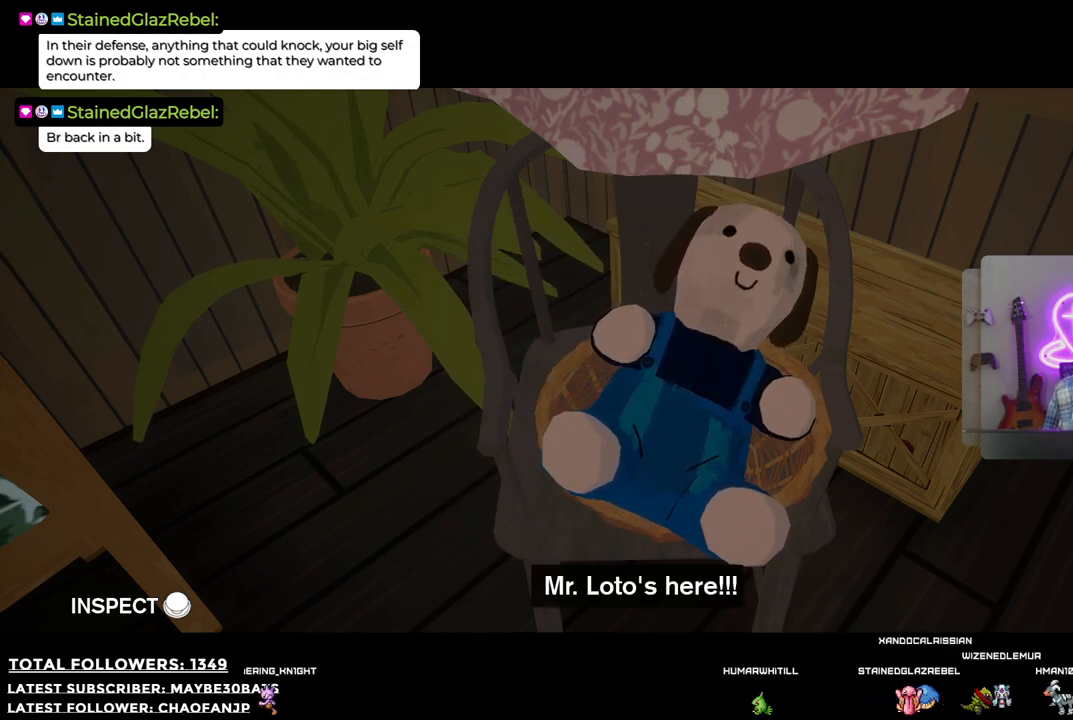
{"buttons": [], "left_stick": "center", "right_stick": "center", "events": []}
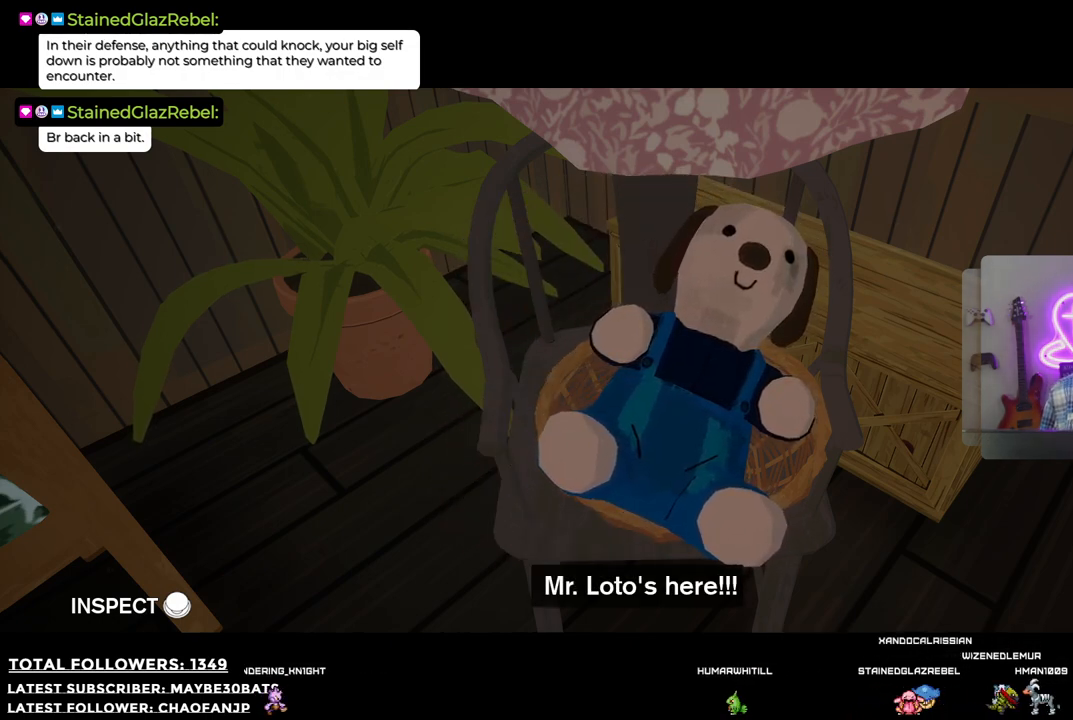
{"buttons": [], "left_stick": "down-right", "right_stick": "center", "events": [[440, "left_stick", "down-right"]]}
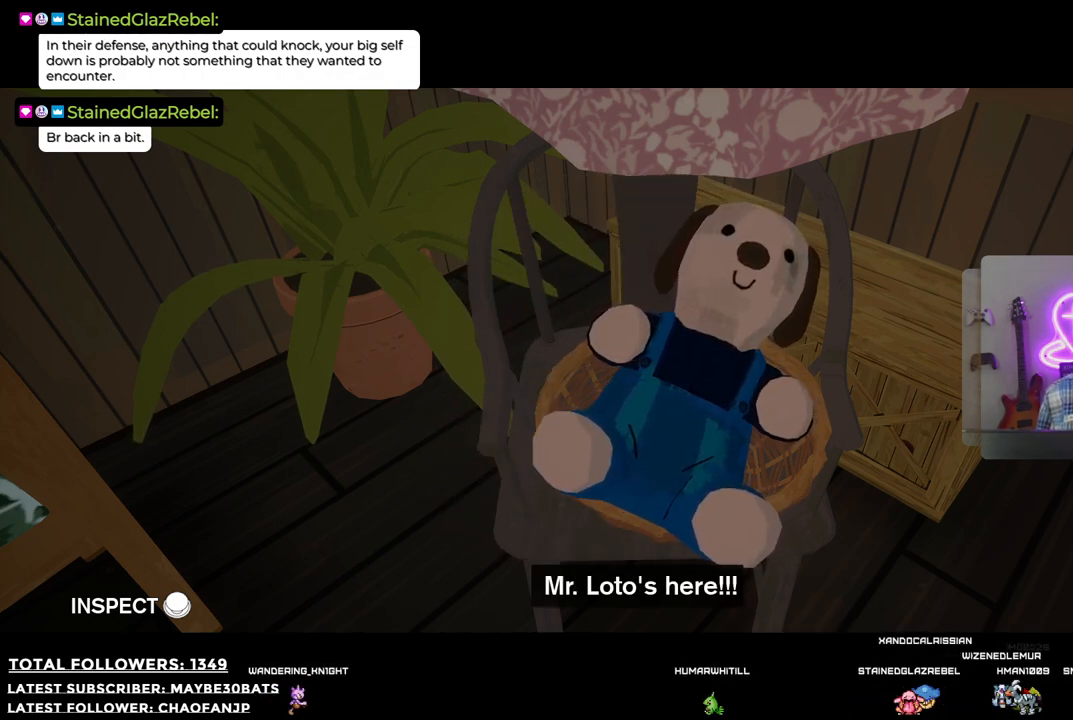
{"buttons": [], "left_stick": "center", "right_stick": "center", "events": [[55, "left_stick", "center"]]}
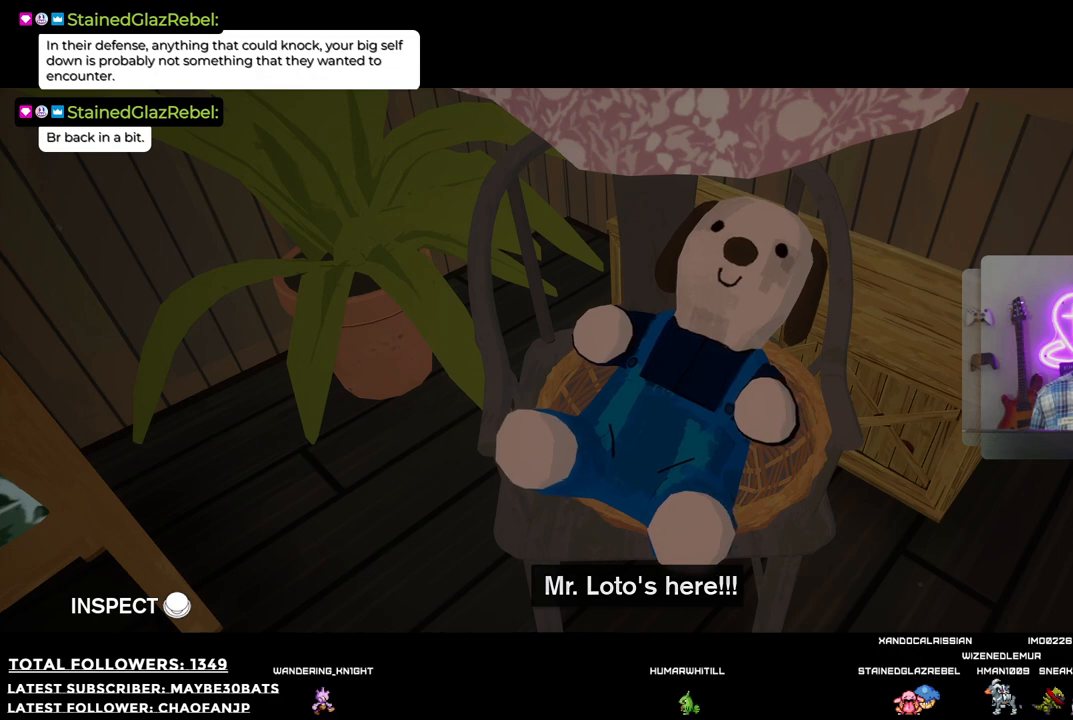
{"buttons": [], "left_stick": "center", "right_stick": "center", "events": [[92, "left_stick", "left"], [257, "left_stick", "center"]]}
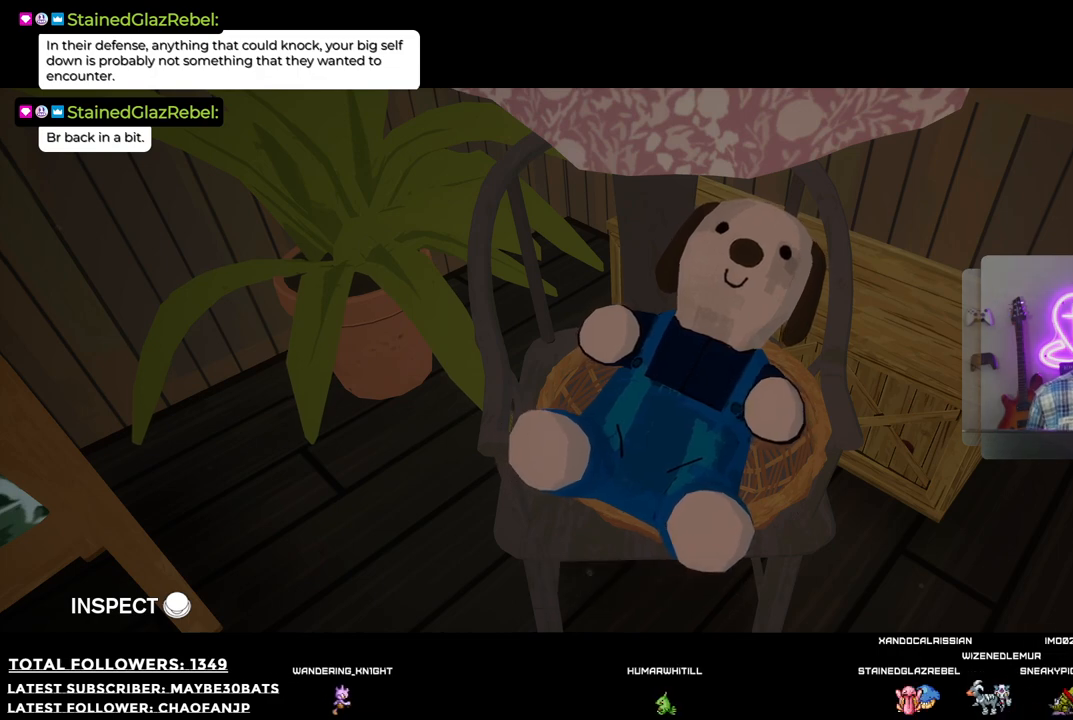
{"buttons": [], "left_stick": "center", "right_stick": "center", "events": []}
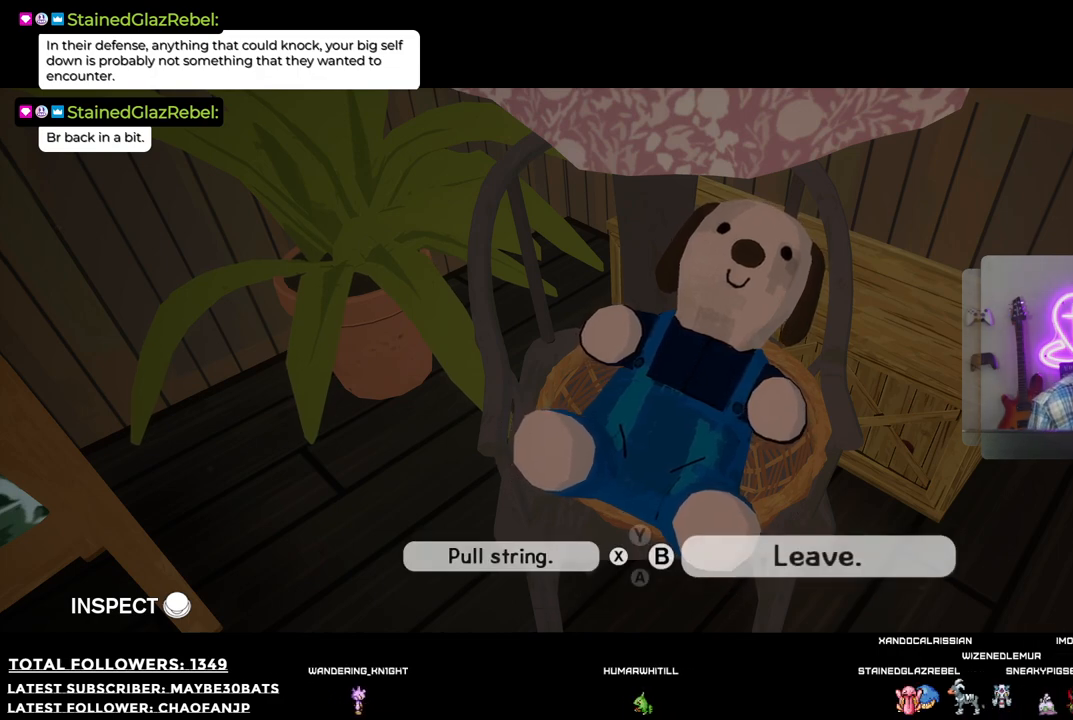
{"buttons": [], "left_stick": "center", "right_stick": "center", "events": []}
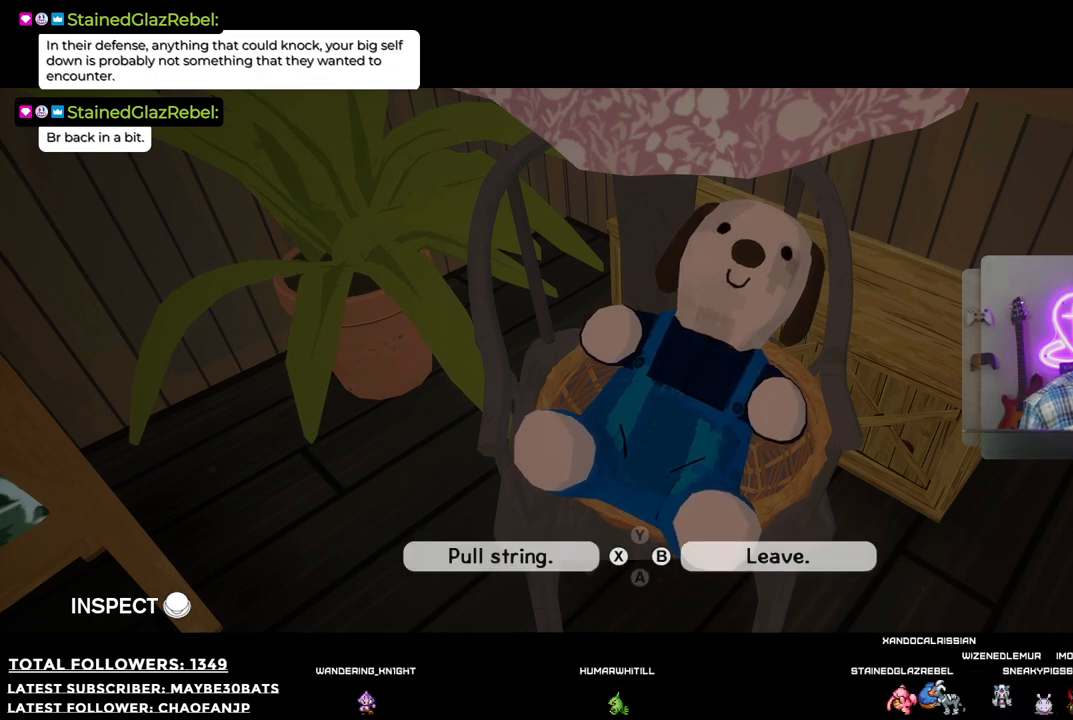
{"buttons": [], "left_stick": "center", "right_stick": "center", "events": [[275, "B", "down"], [367, "B", "up"]]}
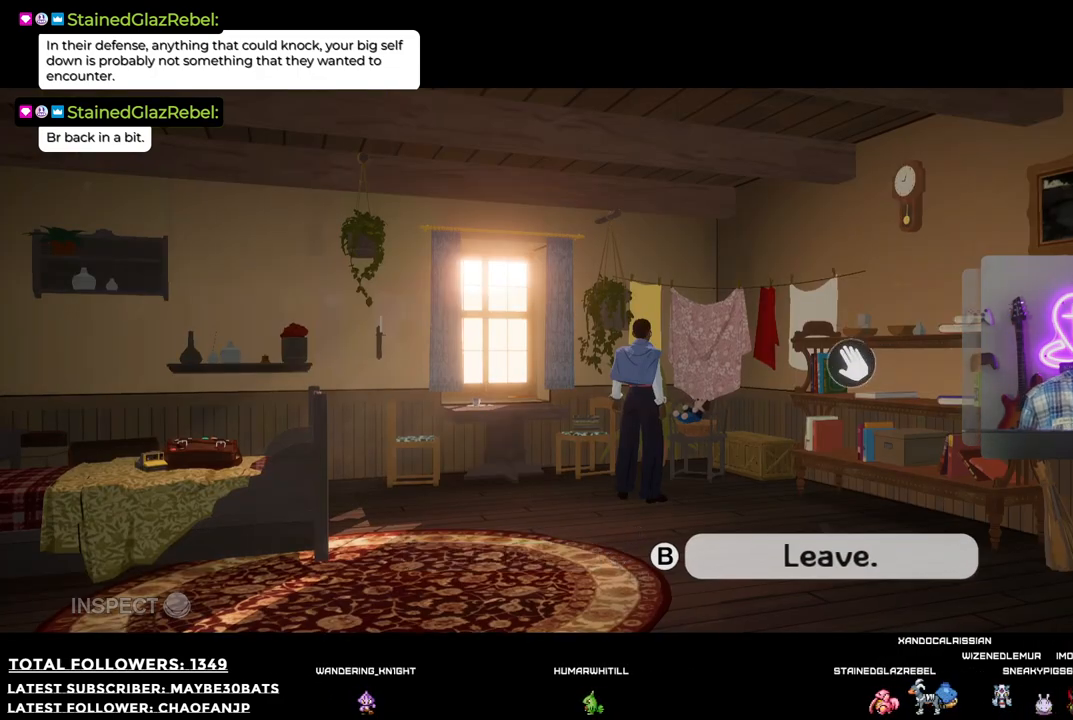
{"buttons": [], "left_stick": "down", "right_stick": "right", "events": [[458, "left_stick", "down"], [458, "right_stick", "right"]]}
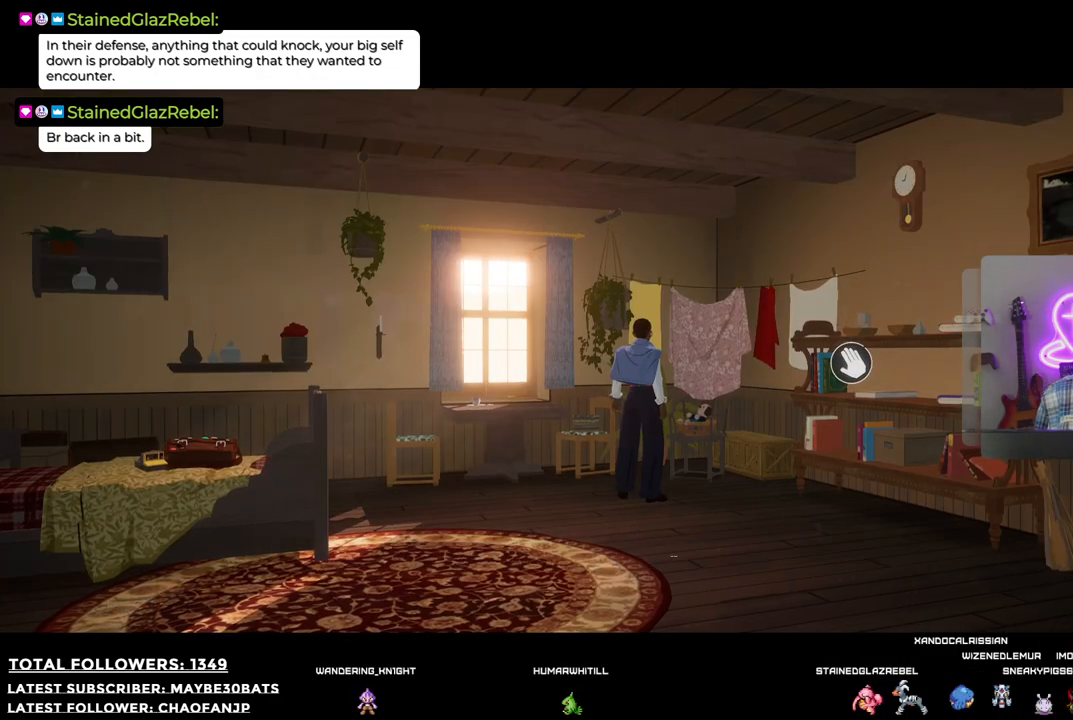
{"buttons": [], "left_stick": "down-right", "right_stick": "right", "events": [[202, "left_stick", "down-right"]]}
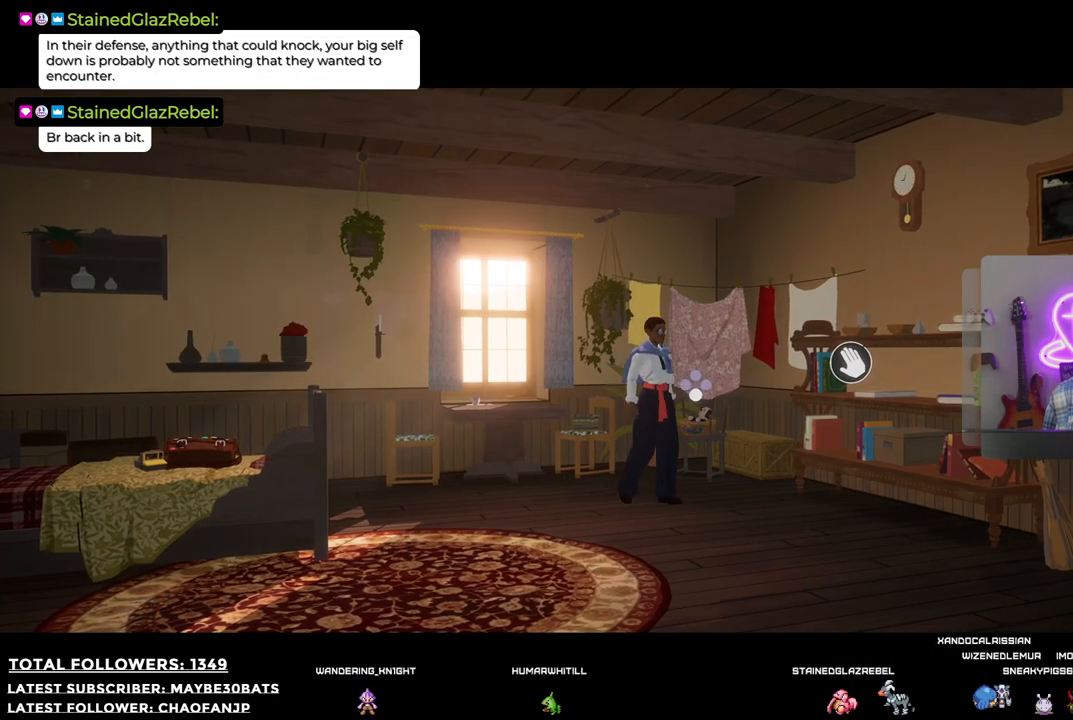
{"buttons": [], "left_stick": "down-right", "right_stick": "center", "events": [[422, "right_stick", "center"]]}
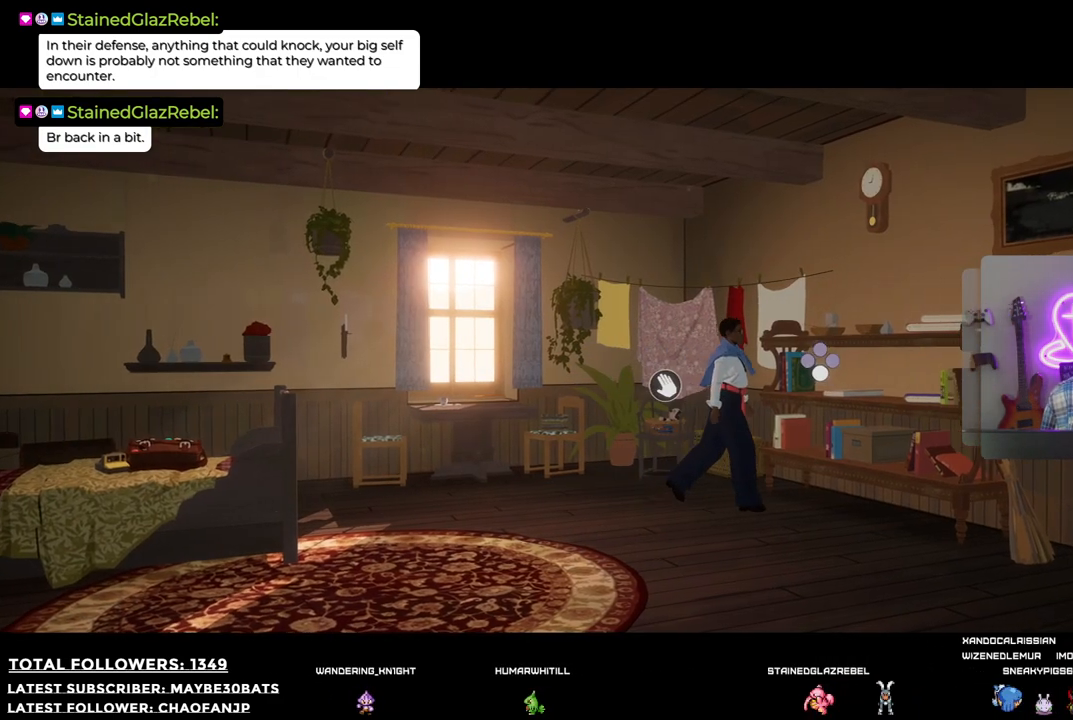
{"buttons": [], "left_stick": "center", "right_stick": "center", "events": [[110, "A", "down"], [110, "left_stick", "right"], [275, "left_stick", "center"], [367, "A", "up"]]}
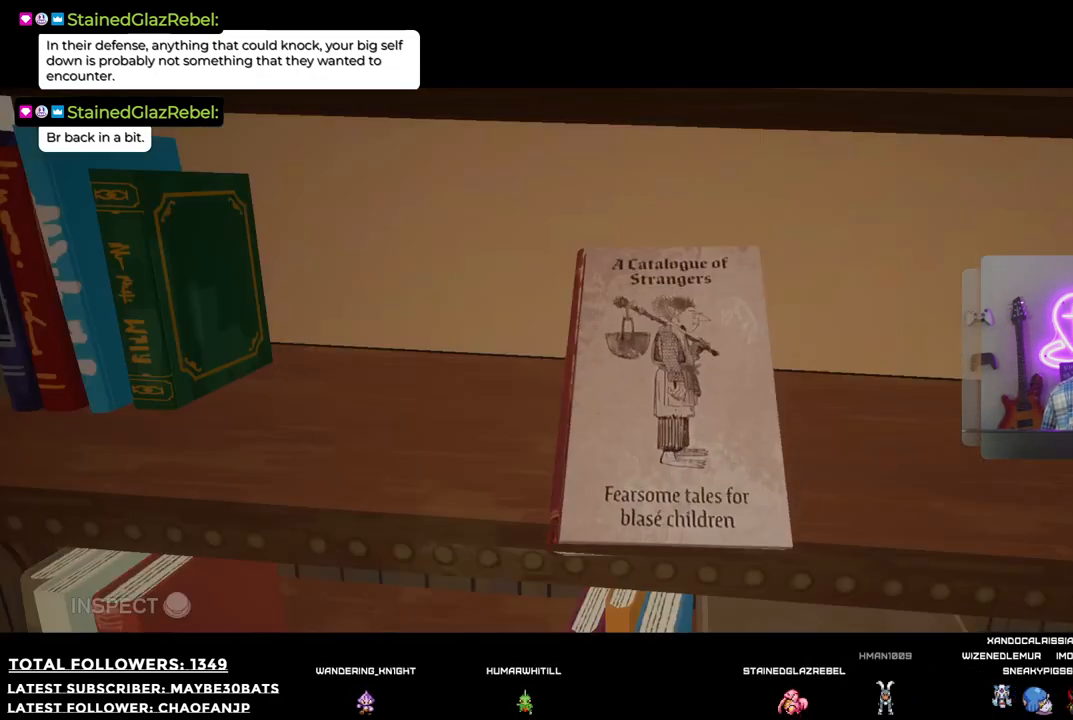
{"buttons": [], "left_stick": "center", "right_stick": "center", "events": []}
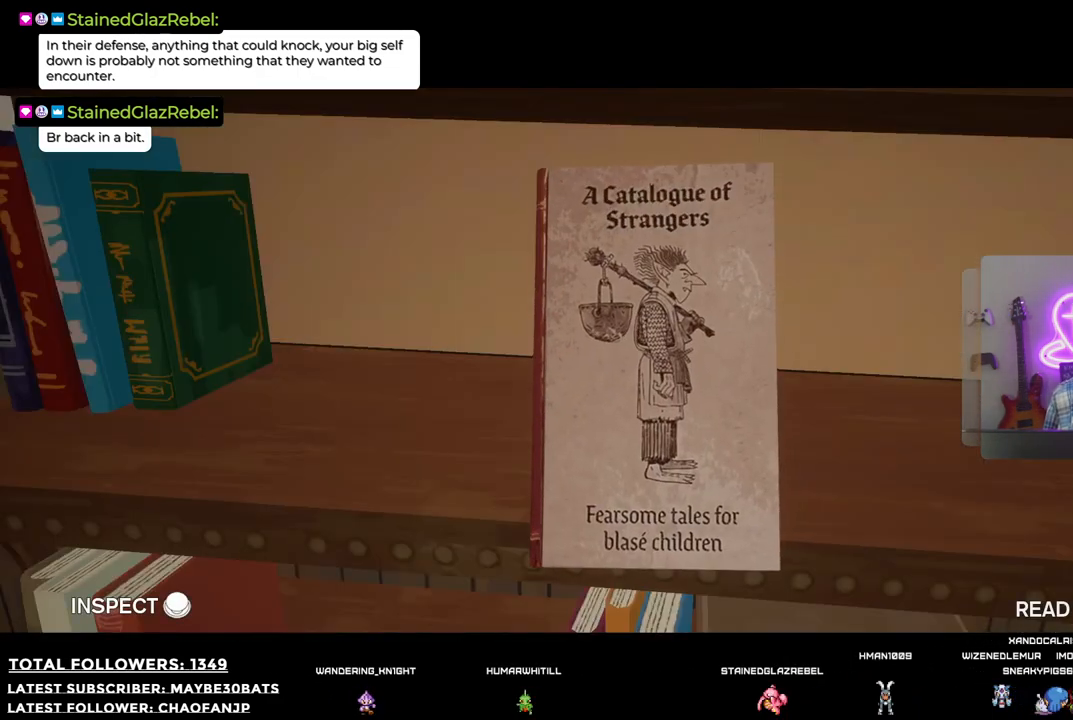
{"buttons": [], "left_stick": "center", "right_stick": "center", "events": []}
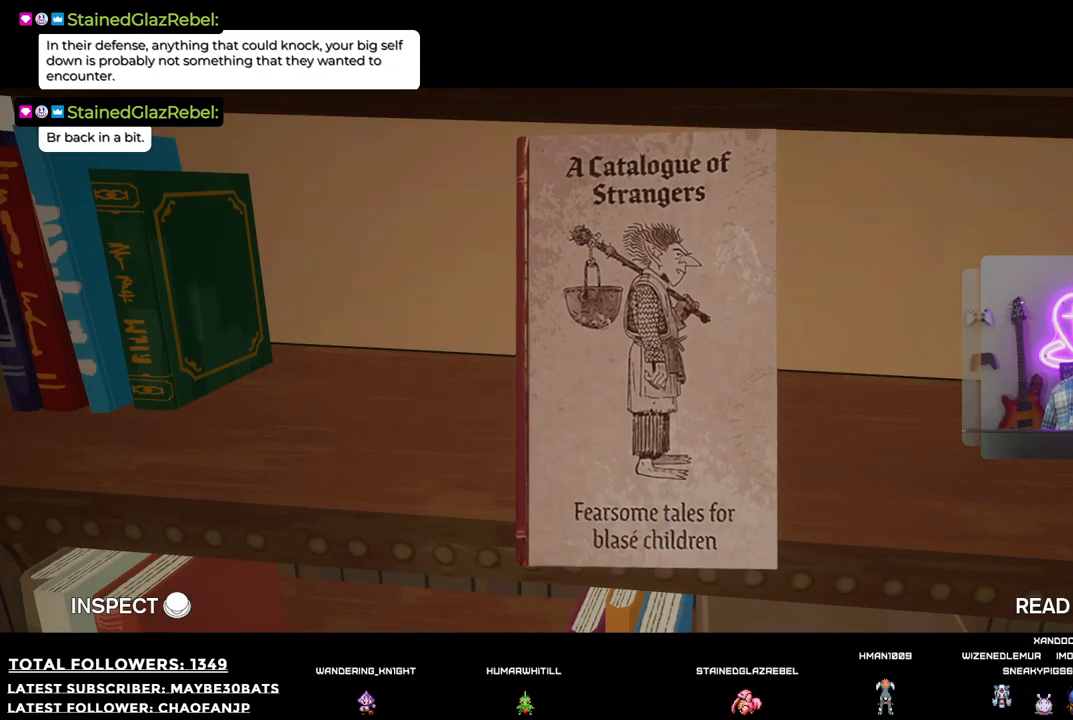
{"buttons": [], "left_stick": "center", "right_stick": "center", "events": []}
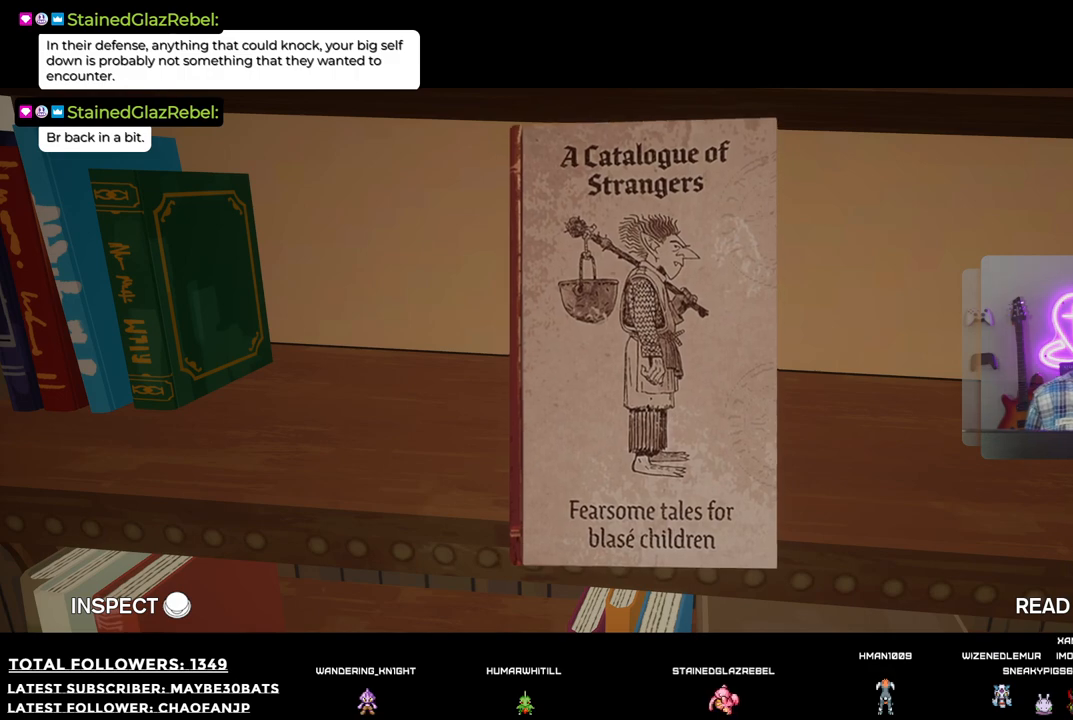
{"buttons": [], "left_stick": "center", "right_stick": "center", "events": []}